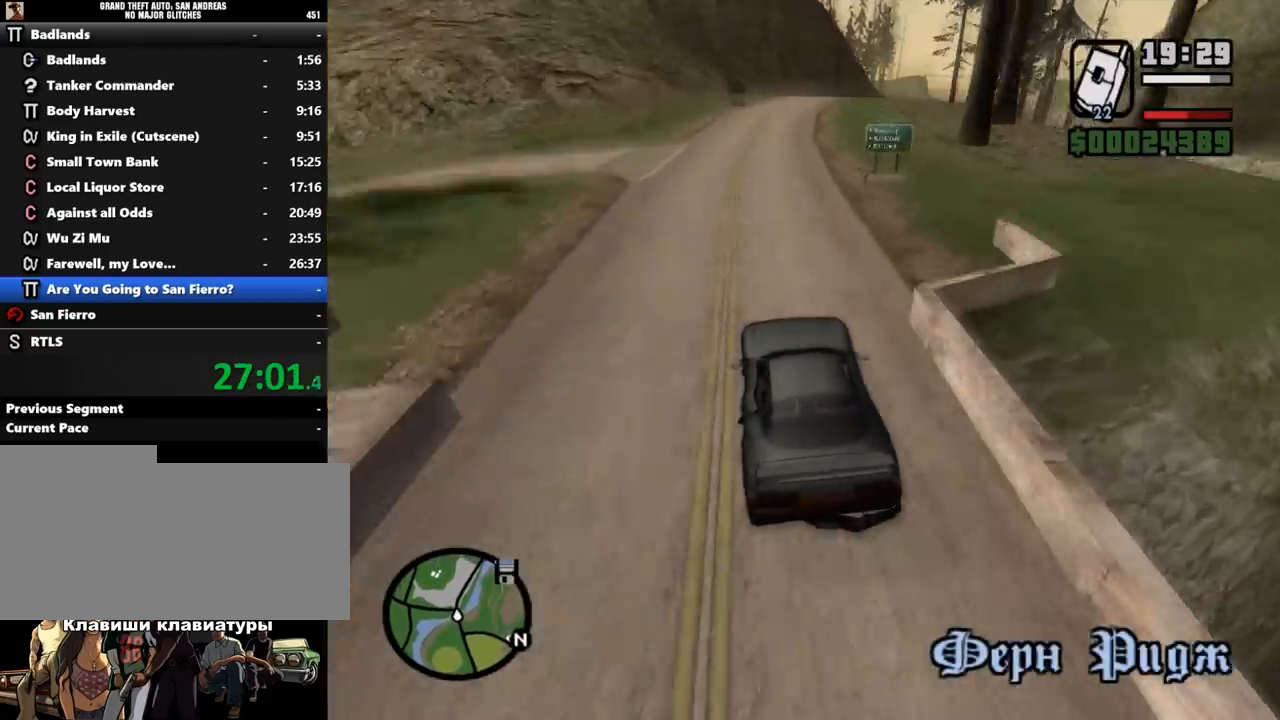
Gameplay with keyboard and mouse; each line is a JSON object with the keys and mouse buttons held at the frame after it. "events" lists presses ("down") and releases ("up") of ".", "/", "0", "1", "2", "3", "4", "5", "6", "7", "8", "9", "a", "alt_l", "alt_r", "b", "backslash", "backspace", "c", "caps_lock", "comma", "ctrl_l", "ctrl_r", "d", "down", "e", "equals", "escape", "f", "f1", "f10", "f11", "f12", "f2", "f3", "f4", "f5", "f6", "f7", "f8", "f9", "g", "h", "i", "j", "k", "l", "lbracket", "left", "m", "minus", "n", "o", "p", "q", "quote", "r", "rbracket", "return", "right", "s", "semicolon", "shift_l", "shift_r", "space", "super", "t", "tab", "tilde", "u", "up", "v", "w", "x", "y", "z", "mouse_left", "mouse_middle", "mouse_right", "mouse_wheel_up" and "mouse_wheel_down" between this image and that frame as [ms after this image, input, new state], when the widget could be followed in between. "mouse_left", "mouse_middle", "mouse_right", "mouse_wheel_up", "mouse_wheel_down" = the "left", "middle", "right", "wheel_up", "wheel_down" buttons of the "mouse" list. No other keys are recorded. Mouse movement is not recorded.
{"keys": ["d", "w"], "mouse": [], "events": [[133, "d", "up"], [333, "d", "down"]]}
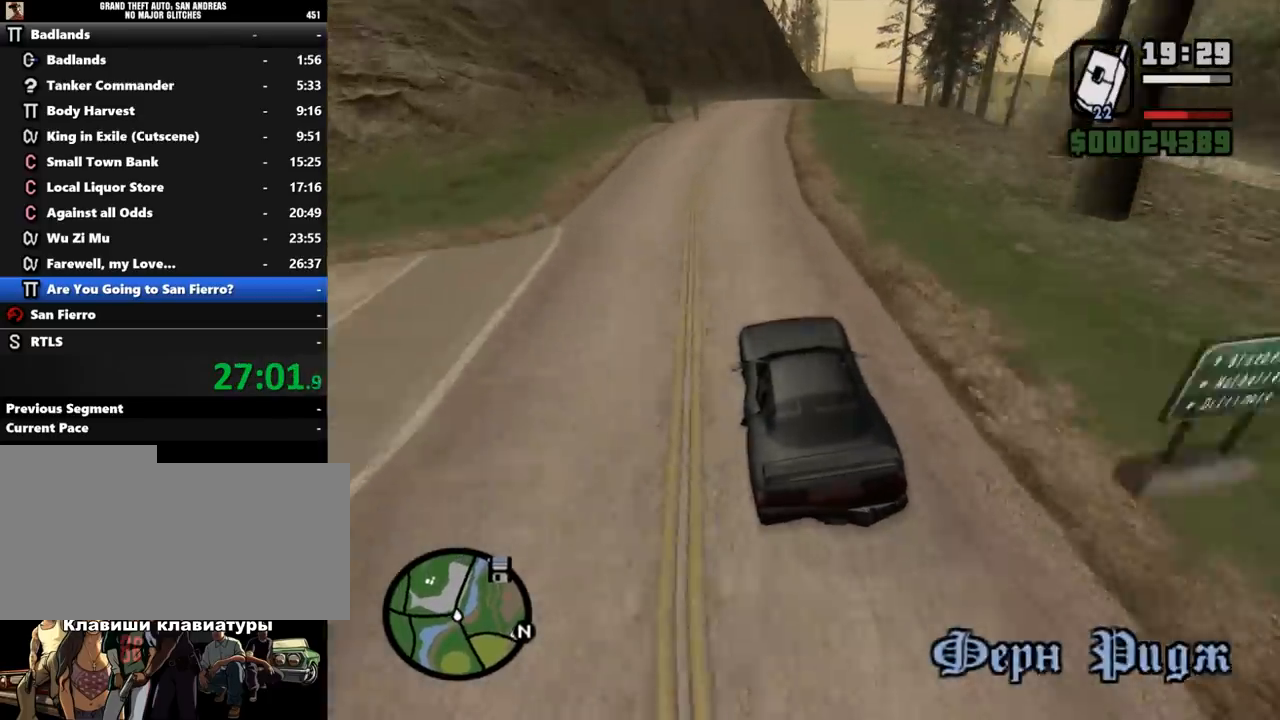
{"keys": ["w"], "mouse": [], "events": [[167, "d", "up"], [300, "d", "down"], [500, "d", "up"]]}
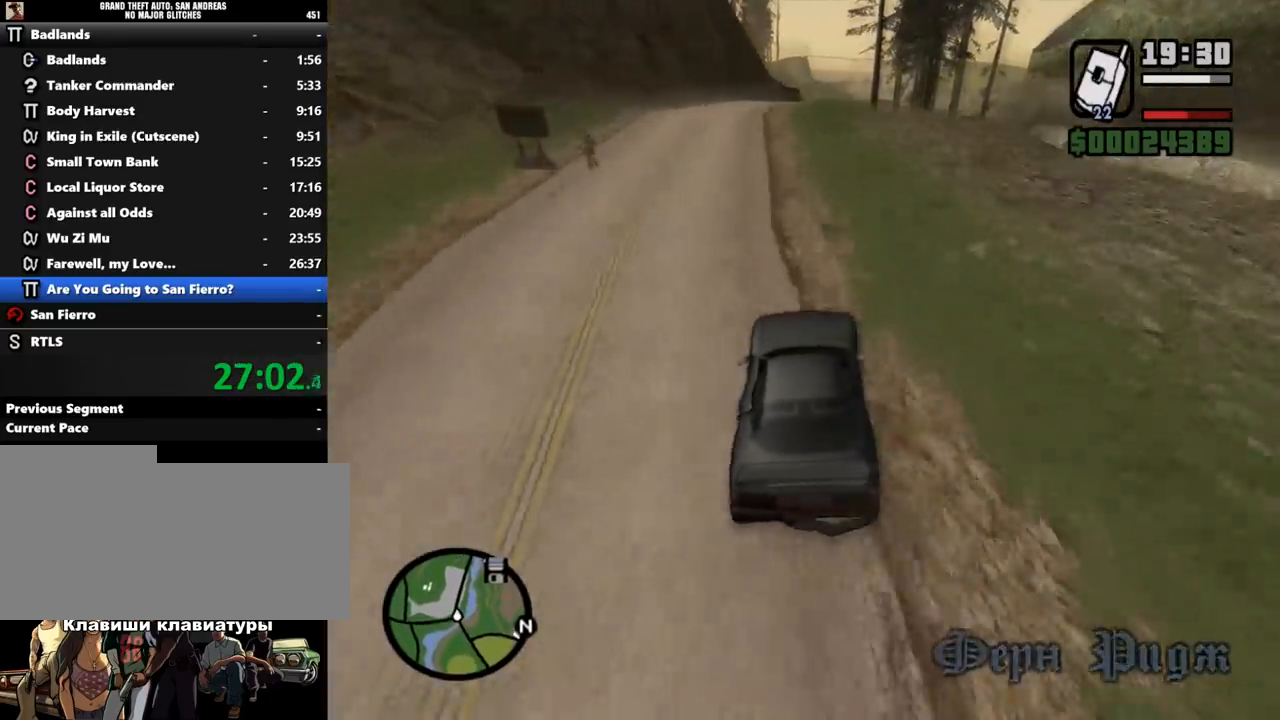
{"keys": ["w"], "mouse": [], "events": []}
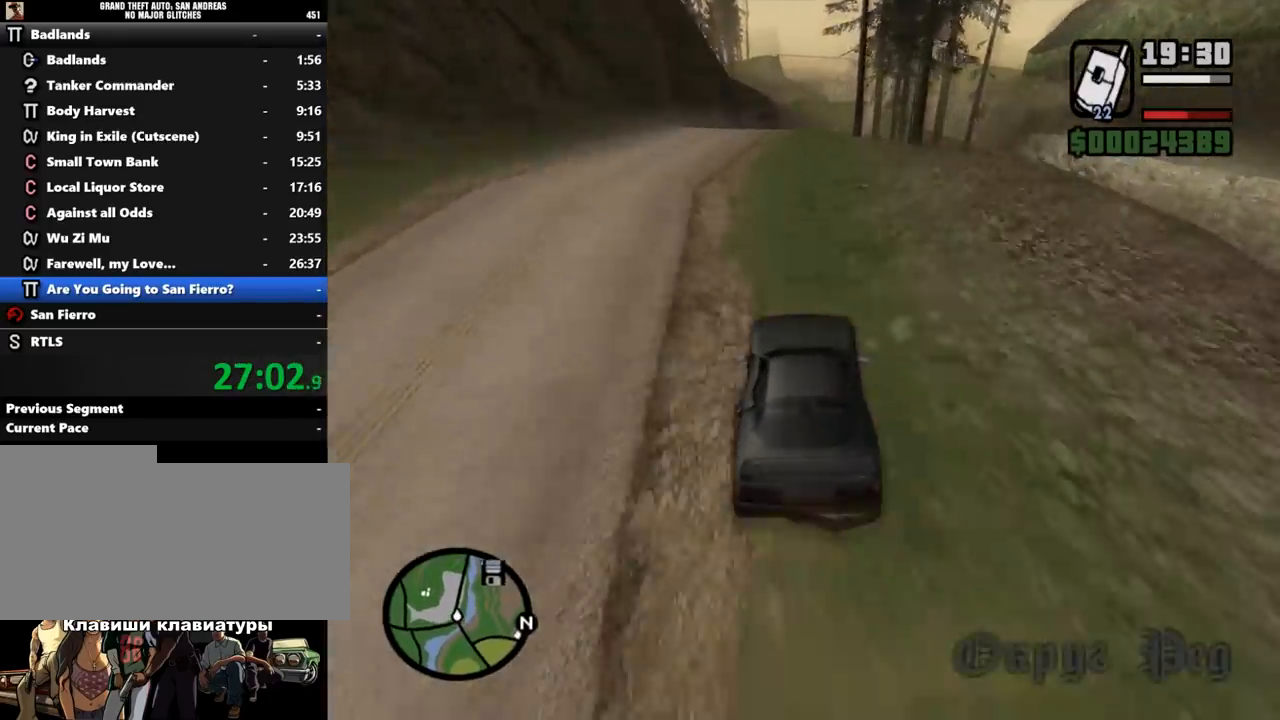
{"keys": ["w"], "mouse": [], "events": [[67, "d", "down"], [167, "d", "up"]]}
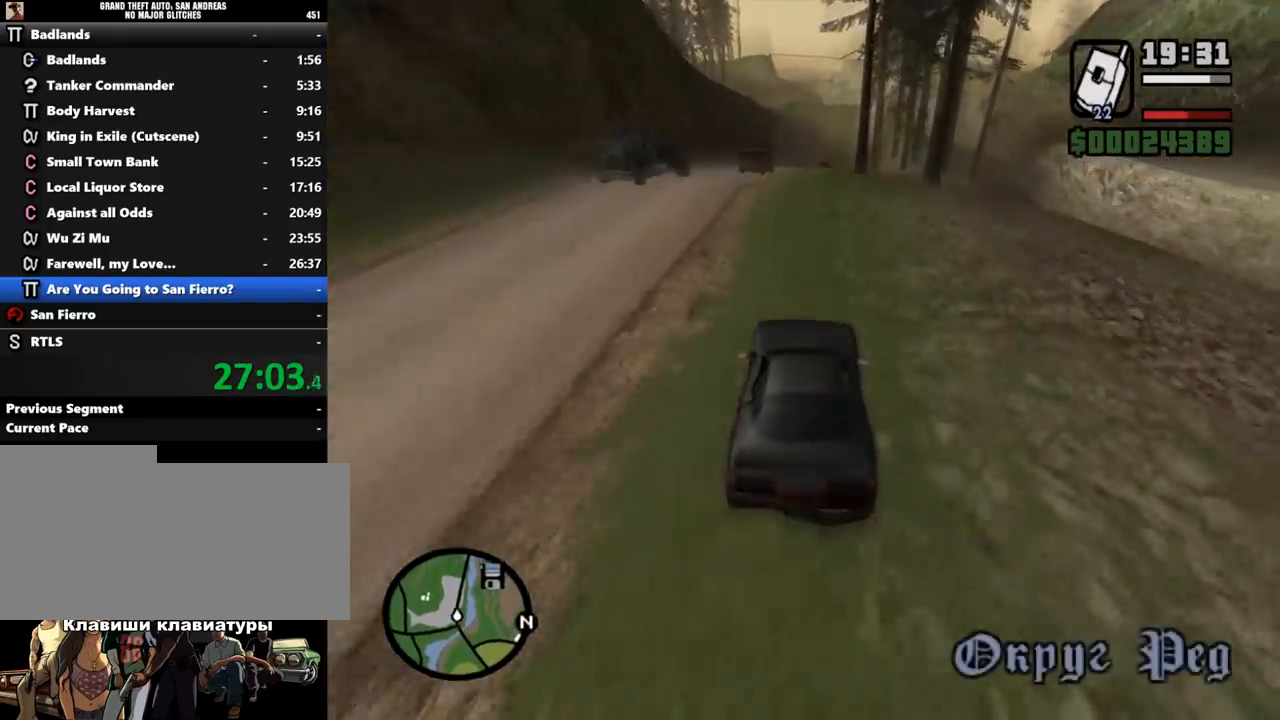
{"keys": ["w"], "mouse": [], "events": [[300, "d", "down"], [400, "d", "up"]]}
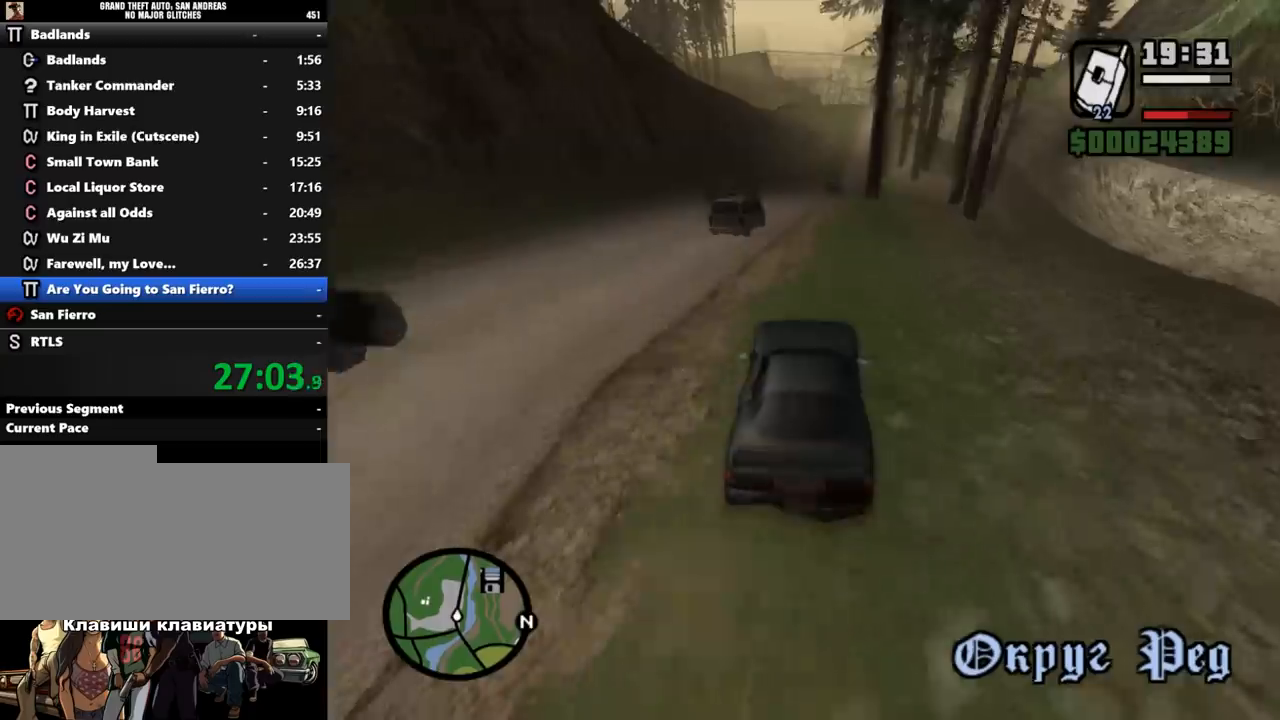
{"keys": ["w"], "mouse": [], "events": [[100, "d", "down"], [200, "d", "up"]]}
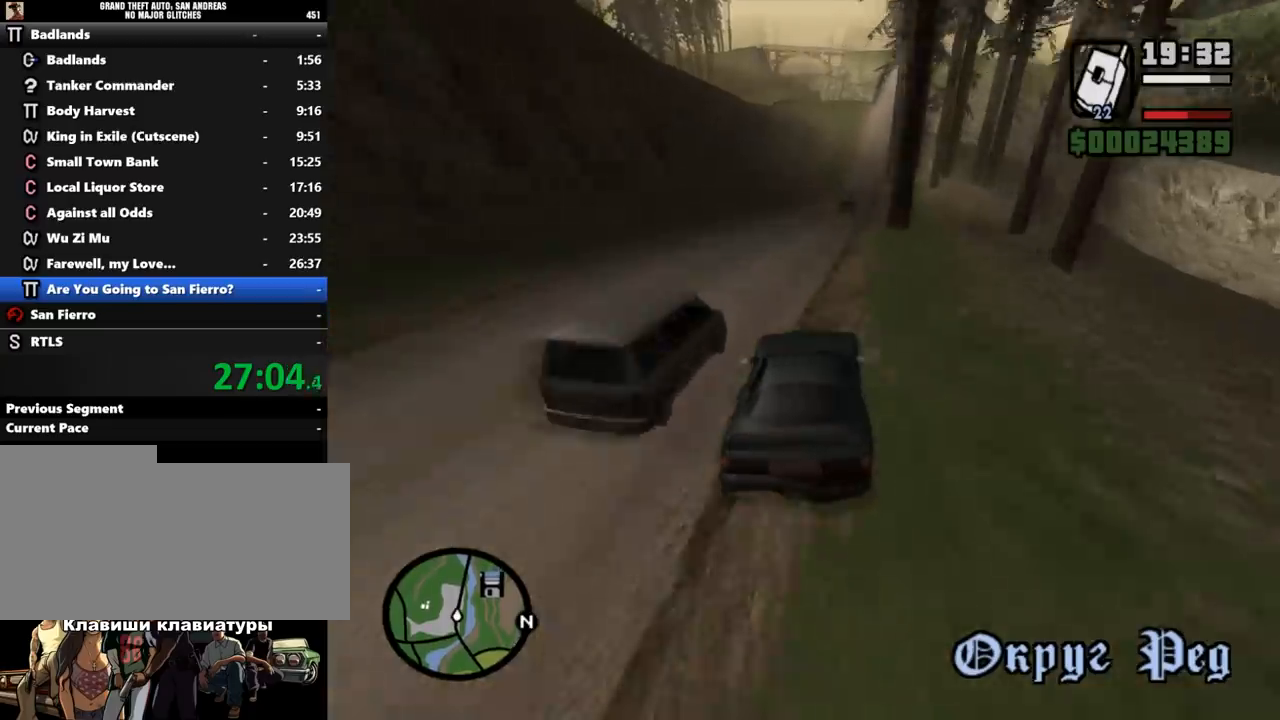
{"keys": ["w"], "mouse": [], "events": []}
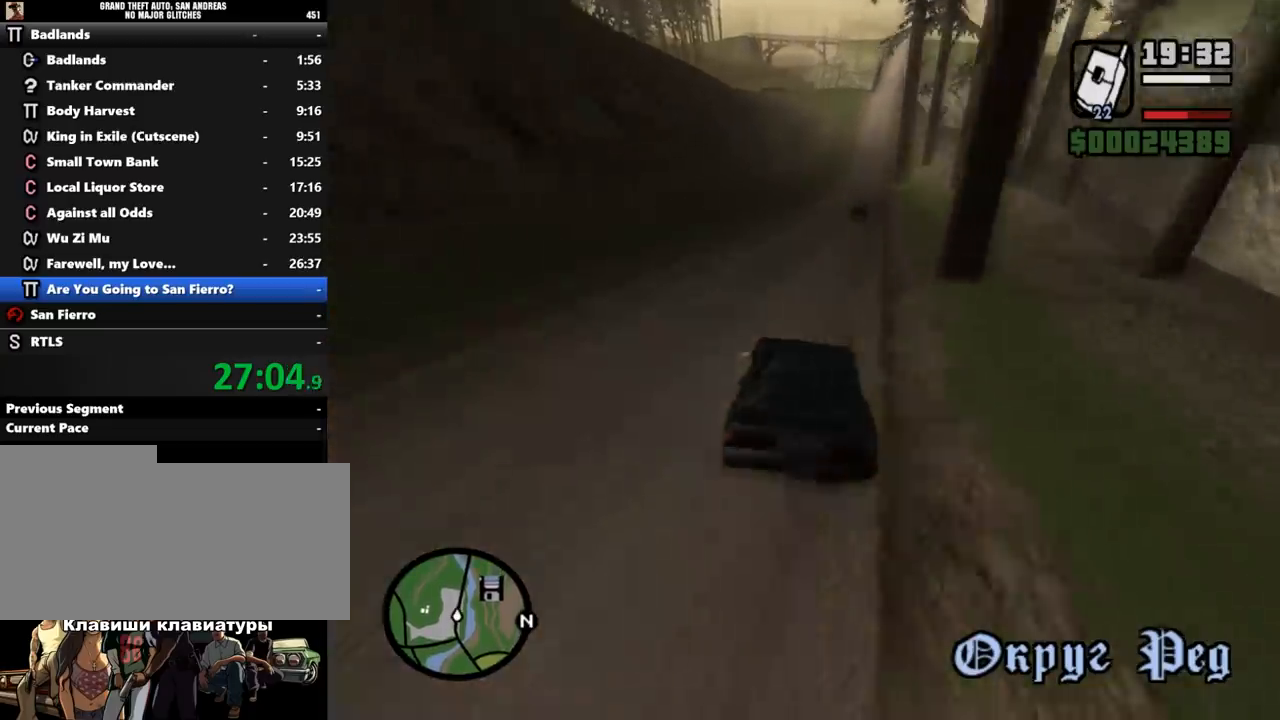
{"keys": ["d", "w"], "mouse": [], "events": [[233, "d", "down"], [367, "d", "up"], [433, "d", "down"]]}
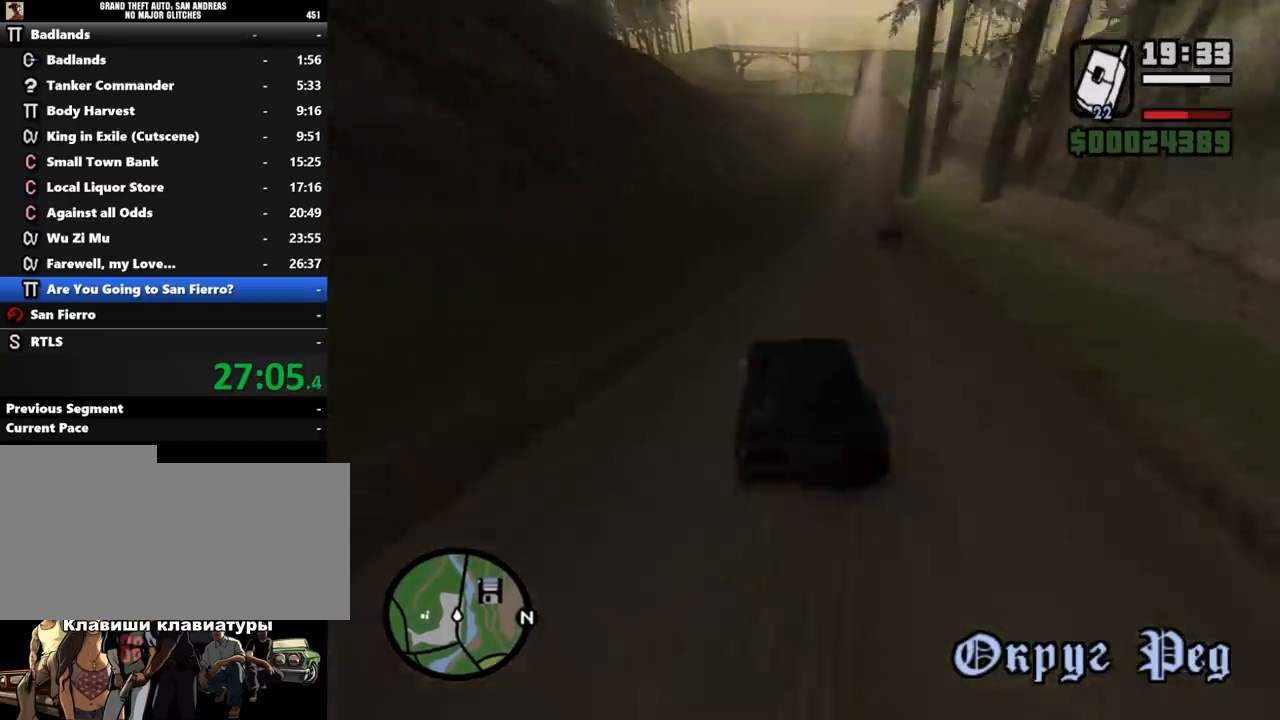
{"keys": ["d", "w"], "mouse": [], "events": [[100, "d", "up"], [233, "d", "down"], [300, "d", "up"], [433, "d", "down"]]}
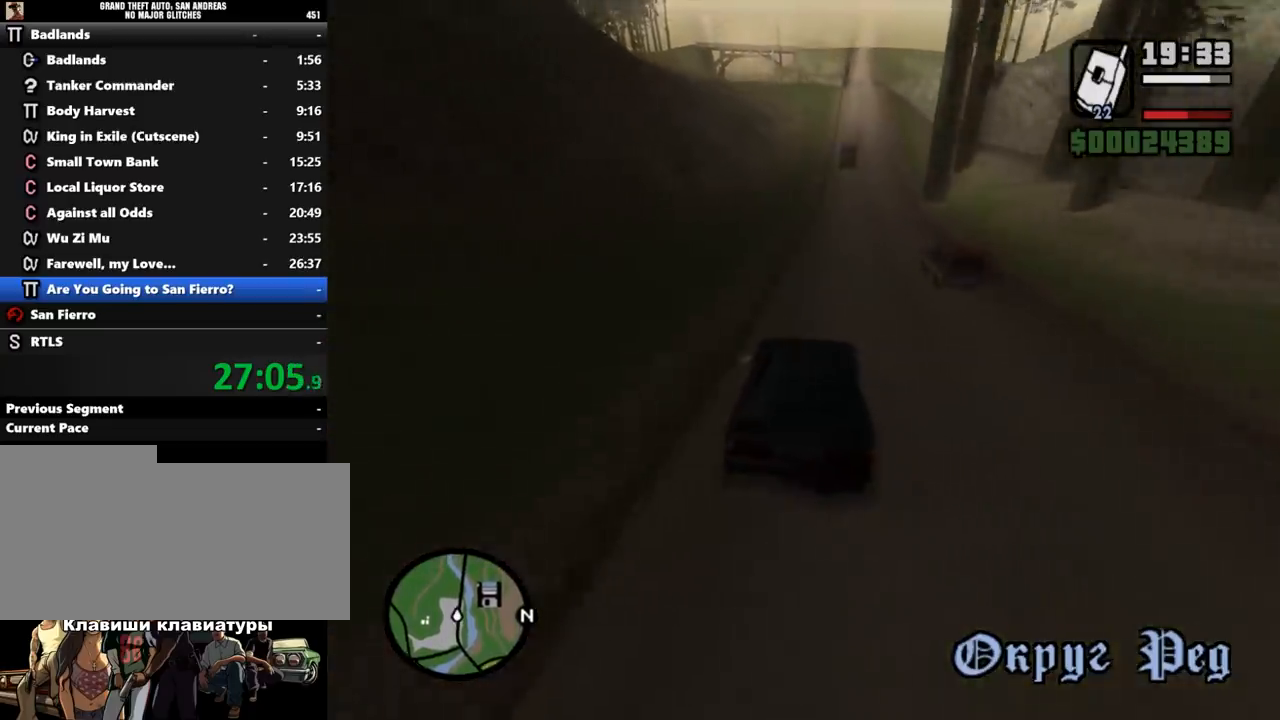
{"keys": ["w"], "mouse": [], "events": [[33, "d", "up"], [100, "d", "down"], [467, "d", "up"]]}
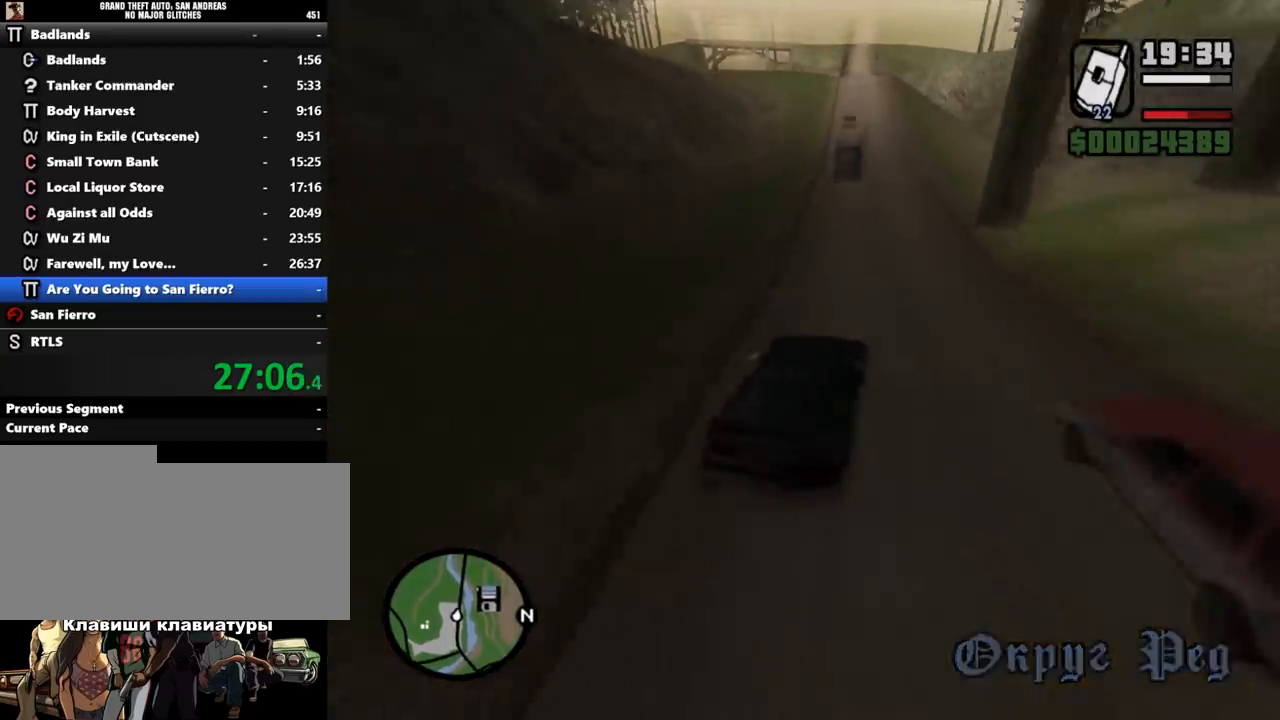
{"keys": ["a"], "mouse": [], "events": [[100, "d", "down"], [200, "d", "up"], [333, "a", "down"], [467, "w", "up"]]}
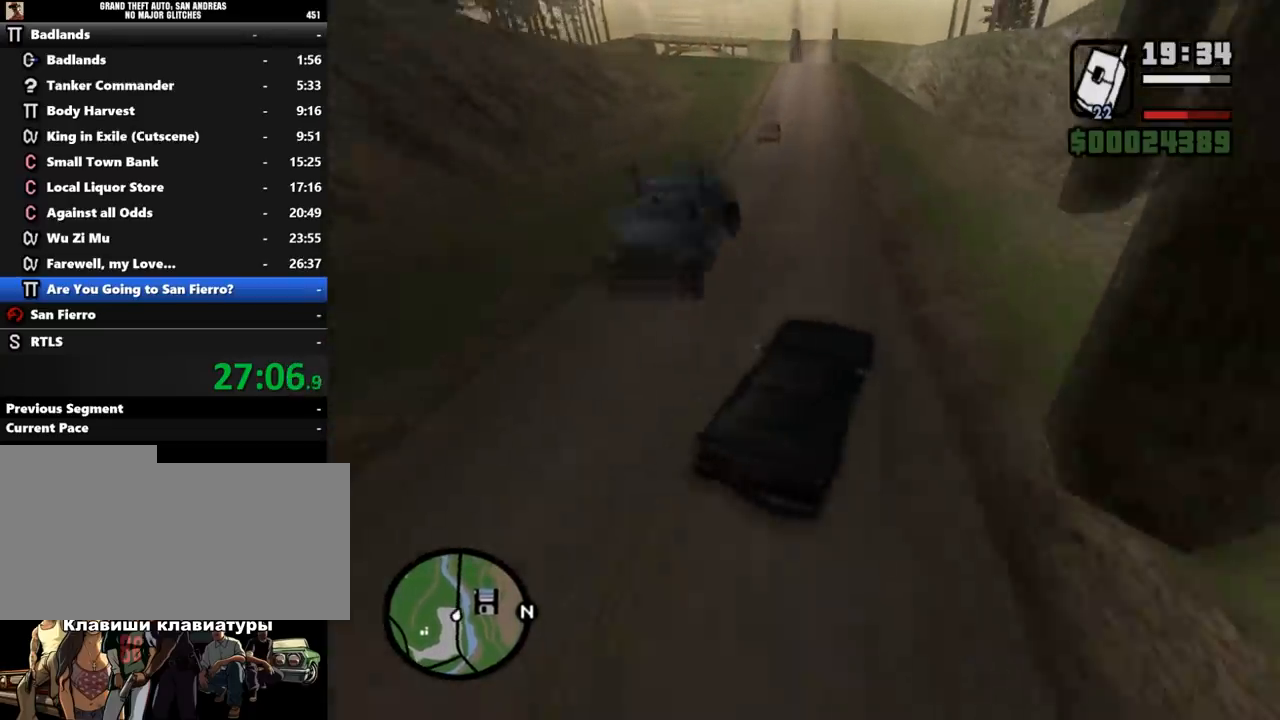
{"keys": ["w"], "mouse": [], "events": [[100, "w", "down"], [133, "a", "up"], [267, "a", "down"], [500, "a", "up"]]}
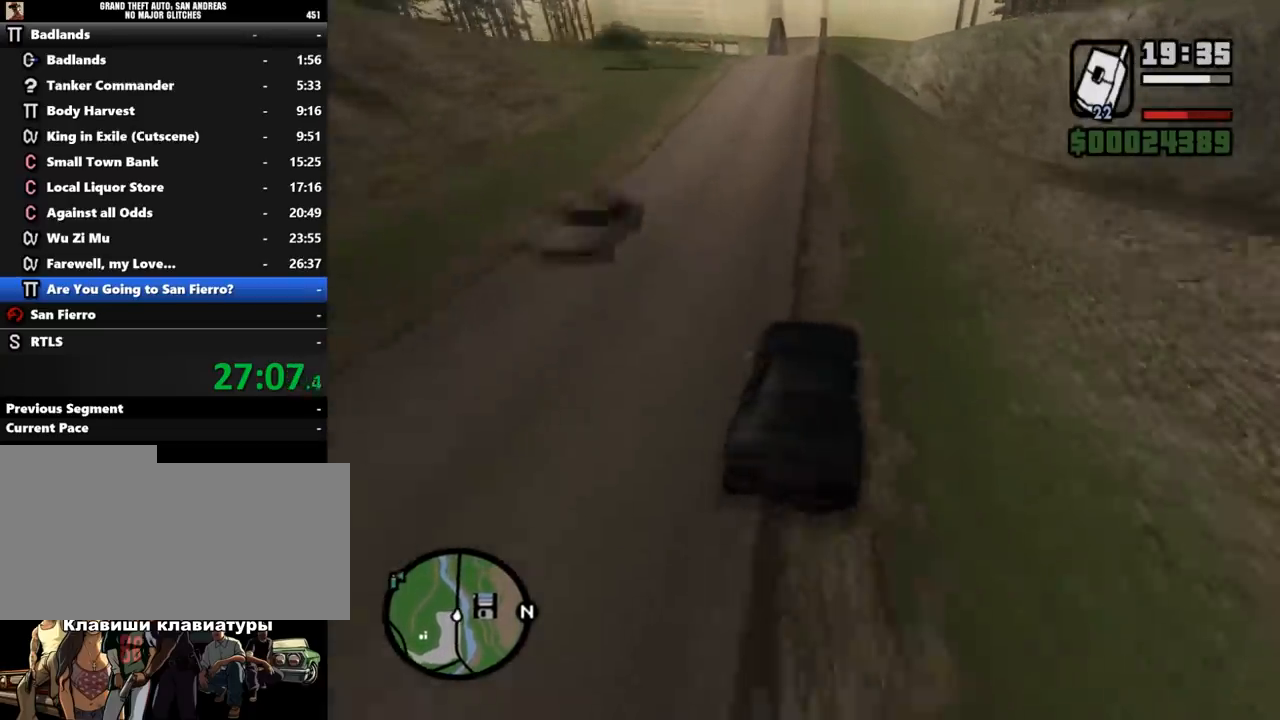
{"keys": ["w"], "mouse": [], "events": [[100, "a", "down"], [167, "a", "up"], [400, "a", "down"], [500, "a", "up"]]}
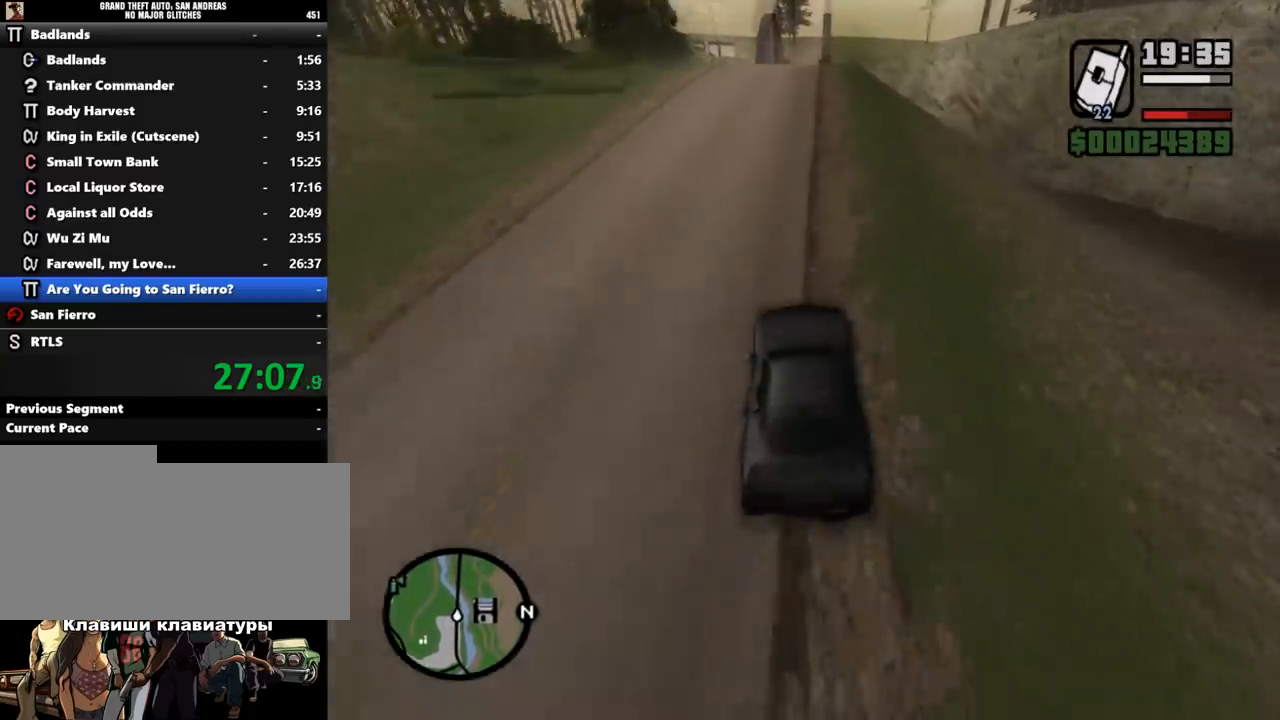
{"keys": ["w"], "mouse": [], "events": [[233, "d", "down"], [367, "d", "up"]]}
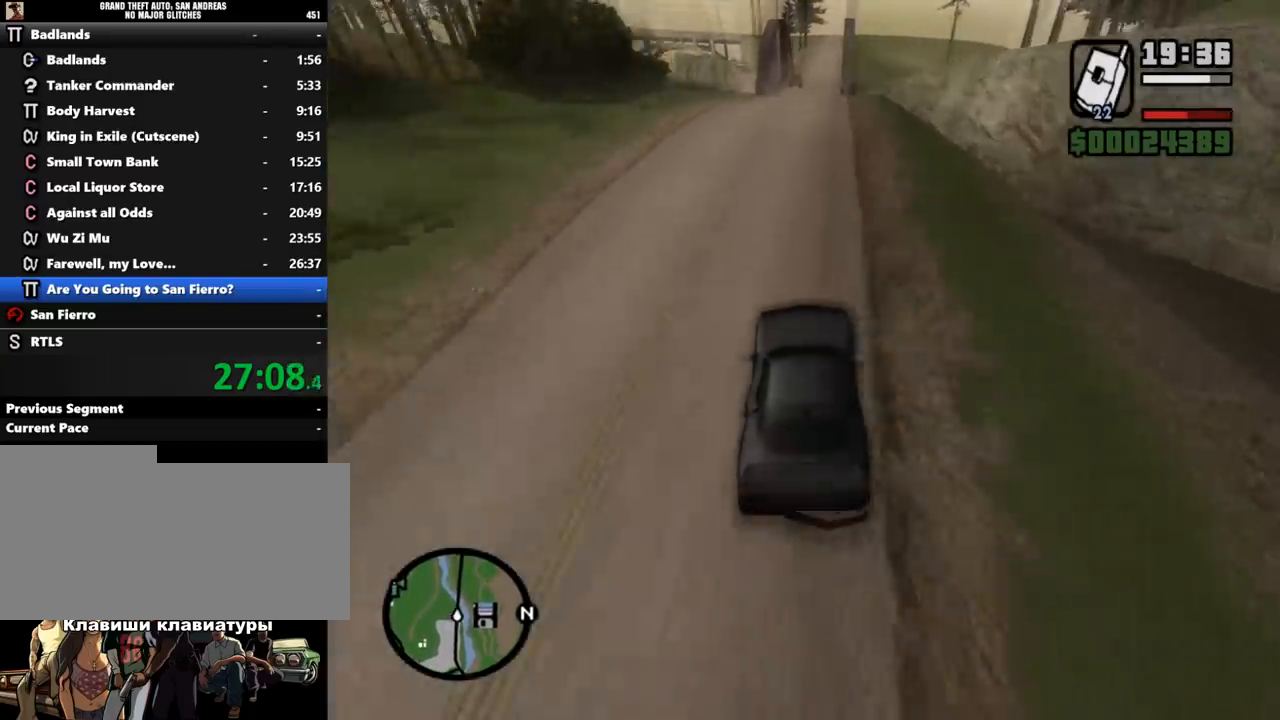
{"keys": ["w"], "mouse": [], "events": [[367, "d", "down"], [500, "d", "up"]]}
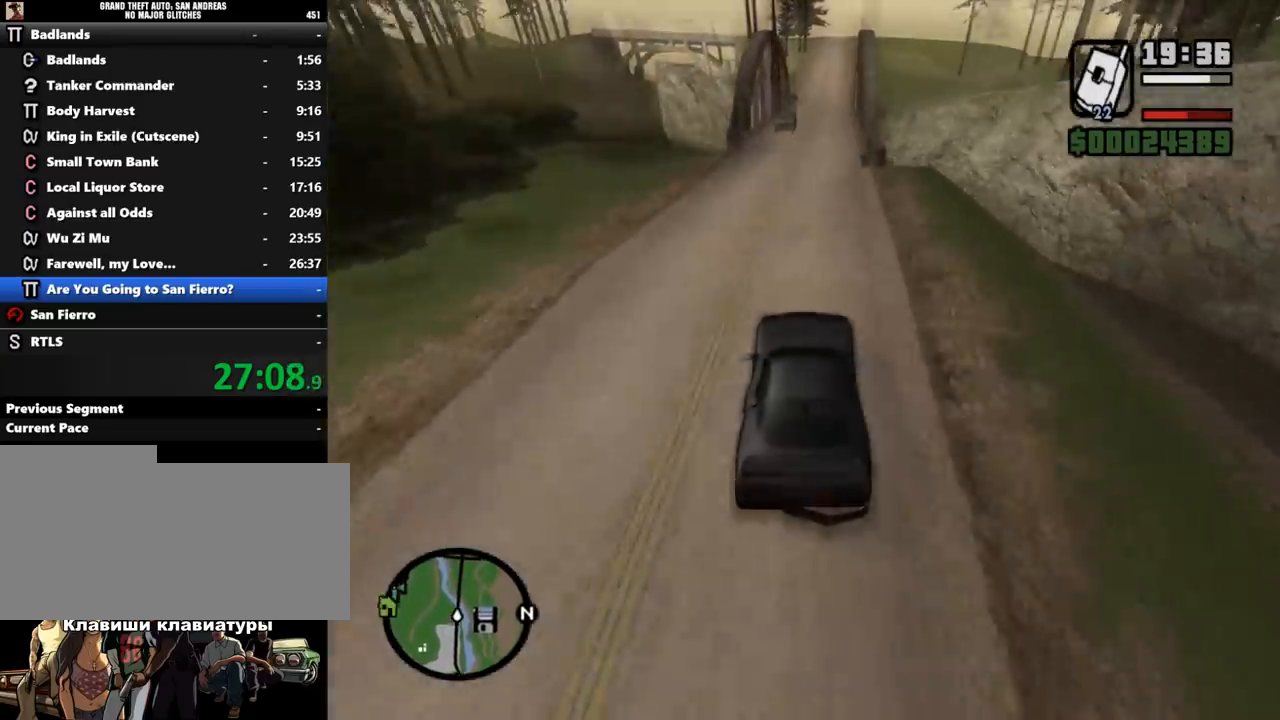
{"keys": ["w"], "mouse": [], "events": [[200, "d", "down"], [400, "d", "up"]]}
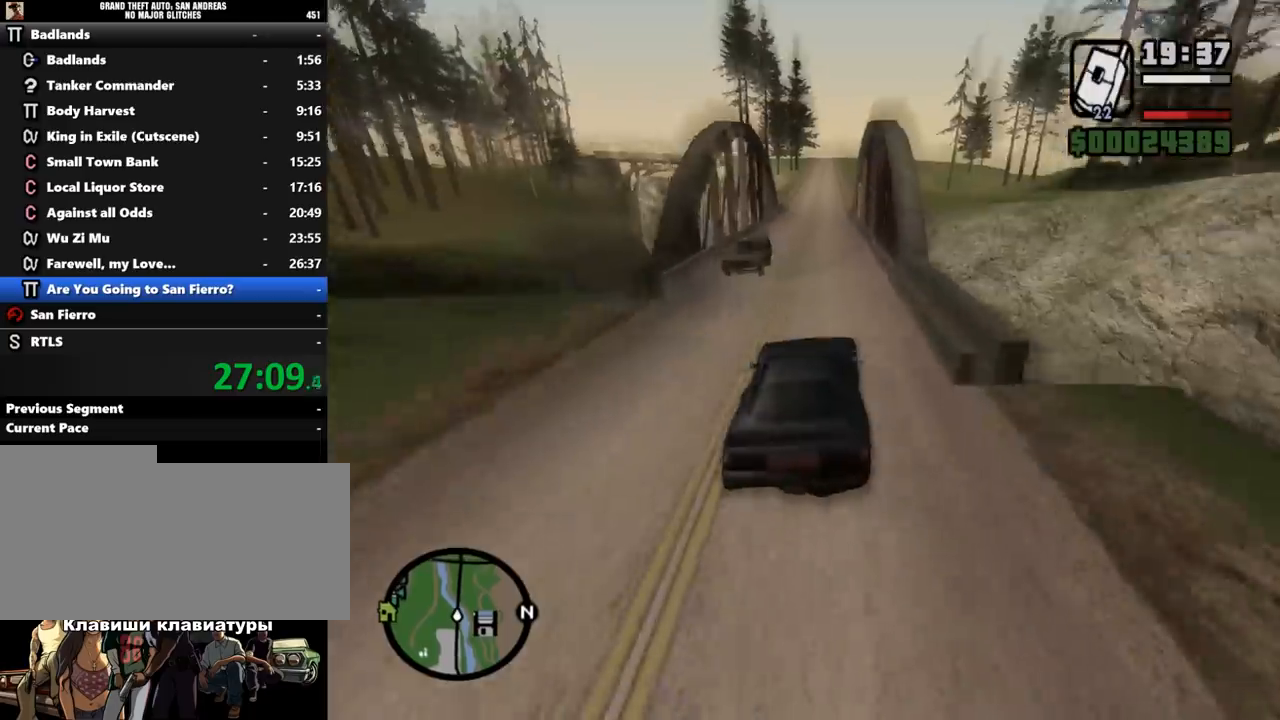
{"keys": ["w"], "mouse": [], "events": [[200, "a", "down"], [300, "a", "up"]]}
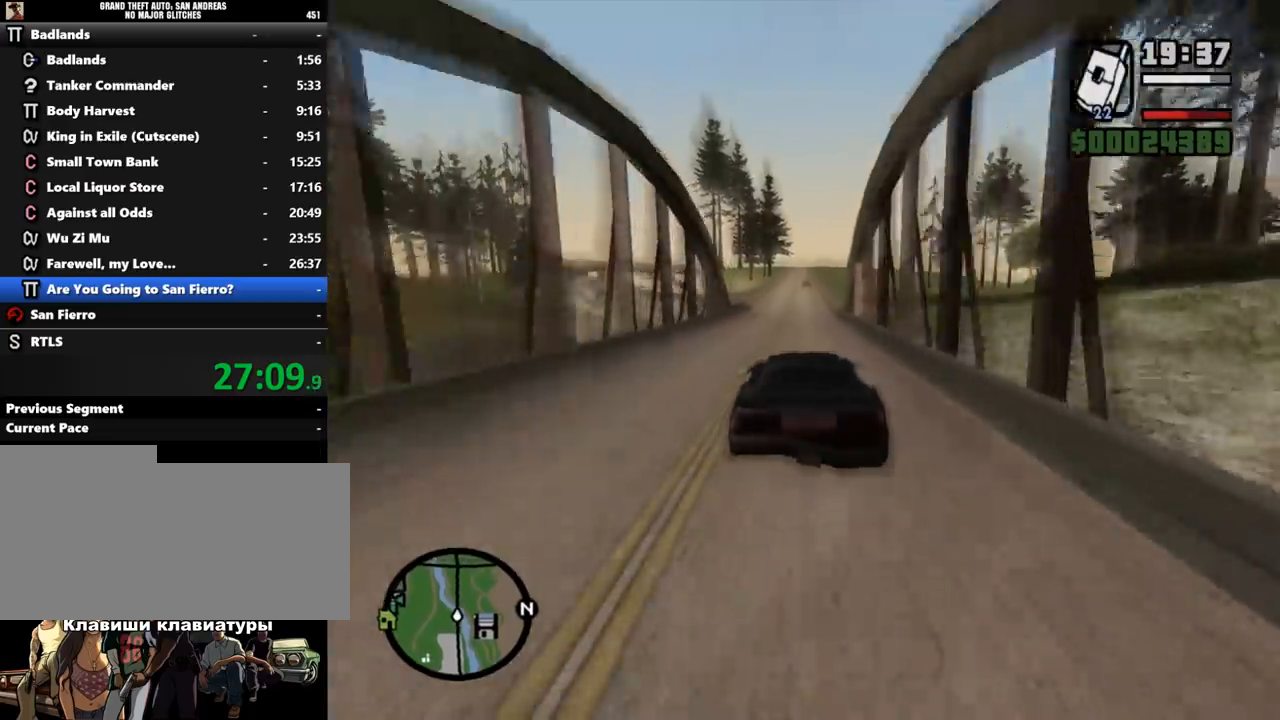
{"keys": ["w"], "mouse": [], "events": [[233, "d", "down"], [333, "d", "up"]]}
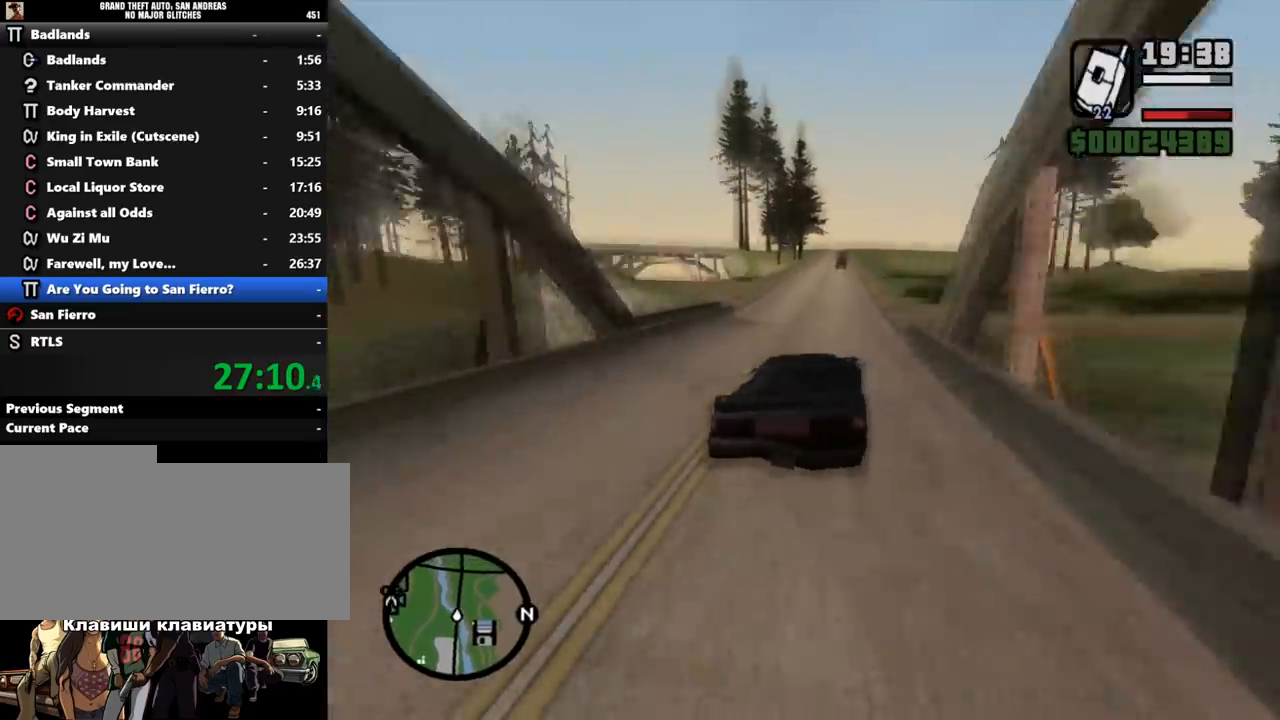
{"keys": ["w"], "mouse": [], "events": []}
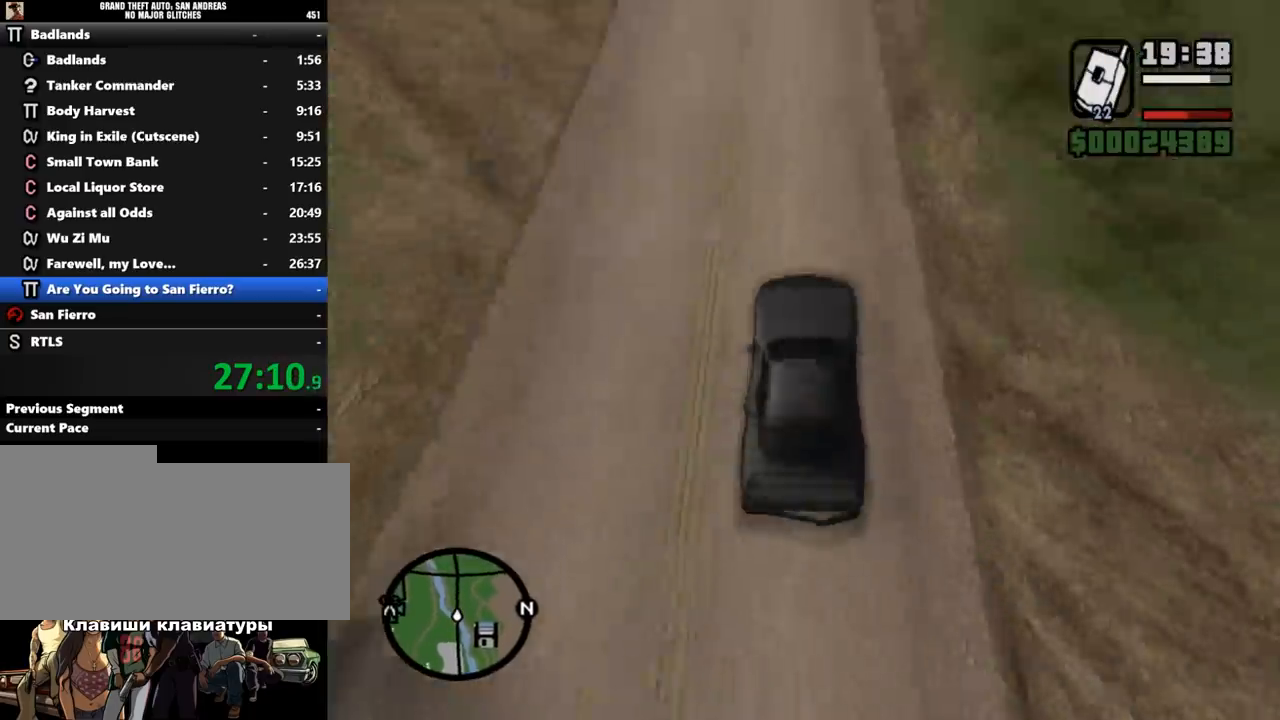
{"keys": ["a", "w"], "mouse": [], "events": [[200, "a", "down"]]}
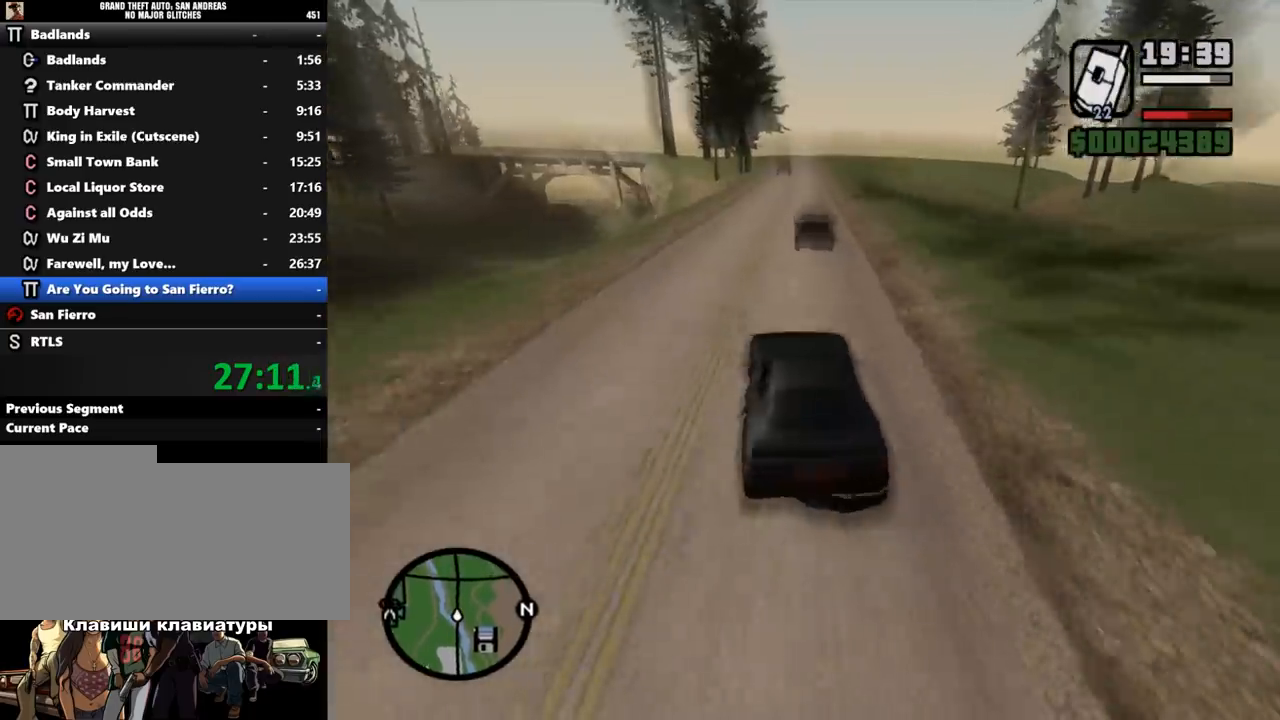
{"keys": ["d", "w"], "mouse": [], "events": [[67, "a", "up"], [133, "d", "down"]]}
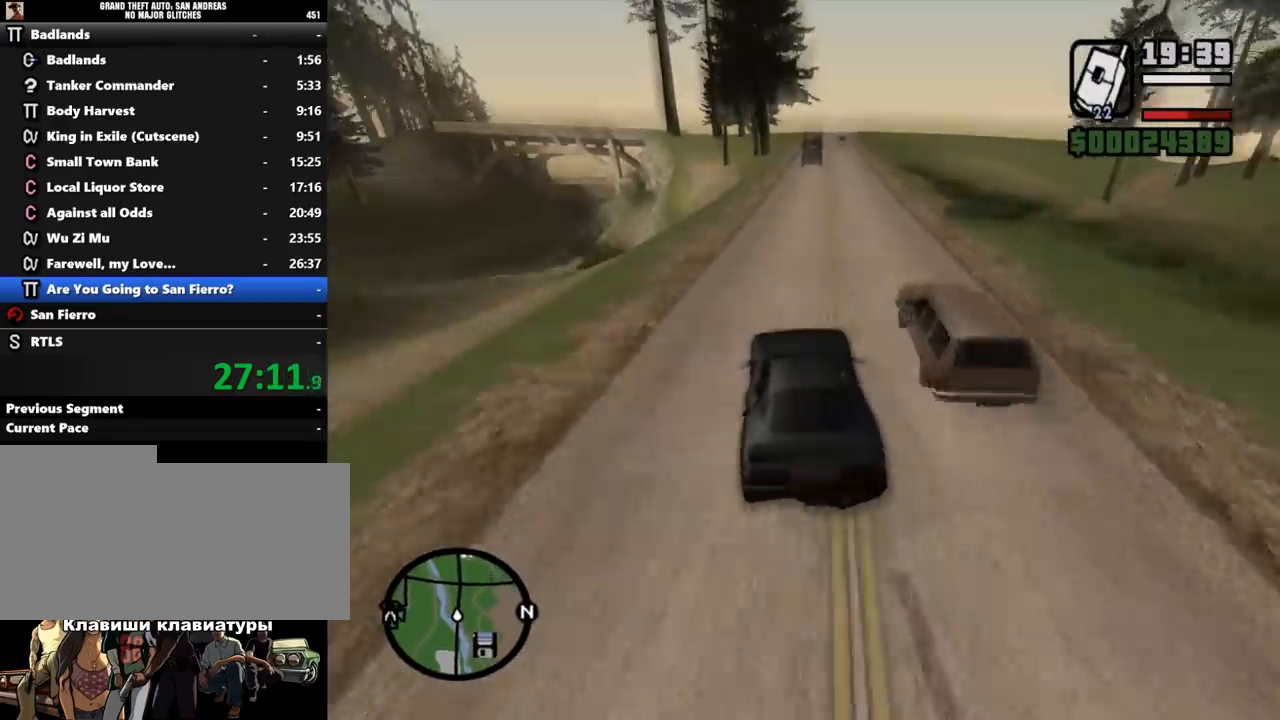
{"keys": ["w"], "mouse": [], "events": [[233, "d", "up"], [333, "a", "down"], [367, "a", "up"]]}
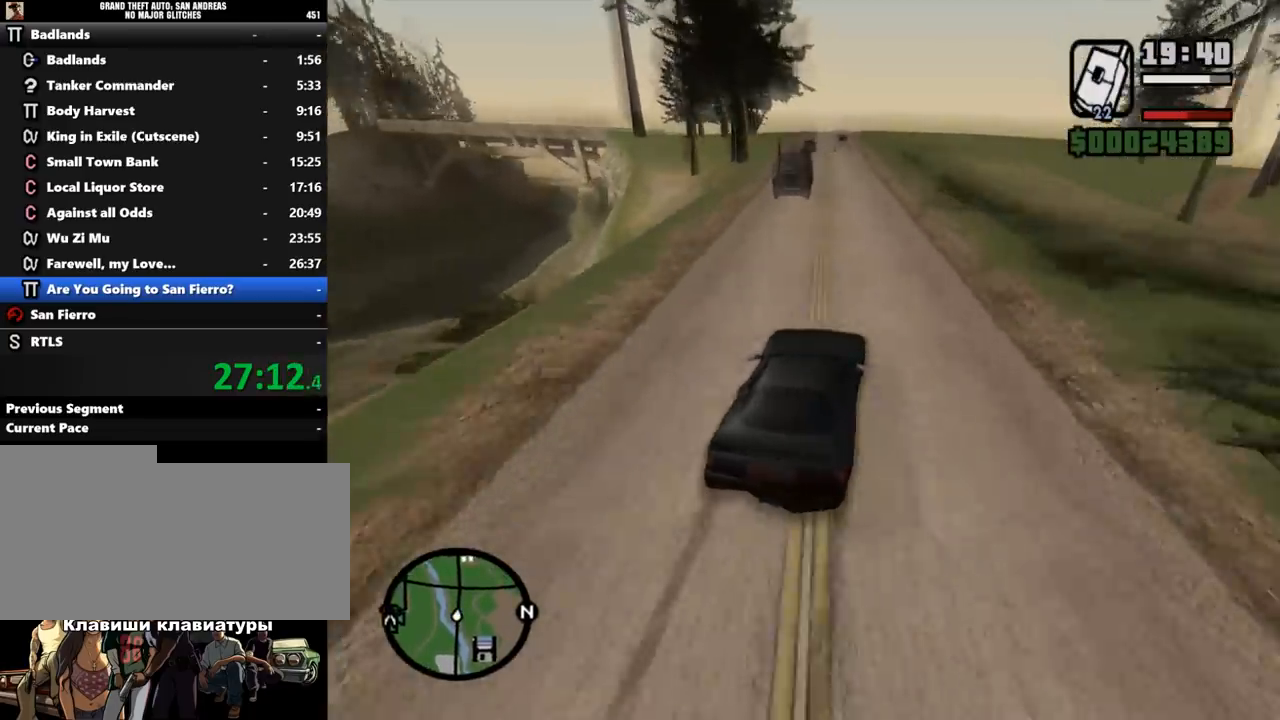
{"keys": ["a", "w"], "mouse": [], "events": [[33, "a", "down"], [167, "a", "up"], [400, "a", "down"]]}
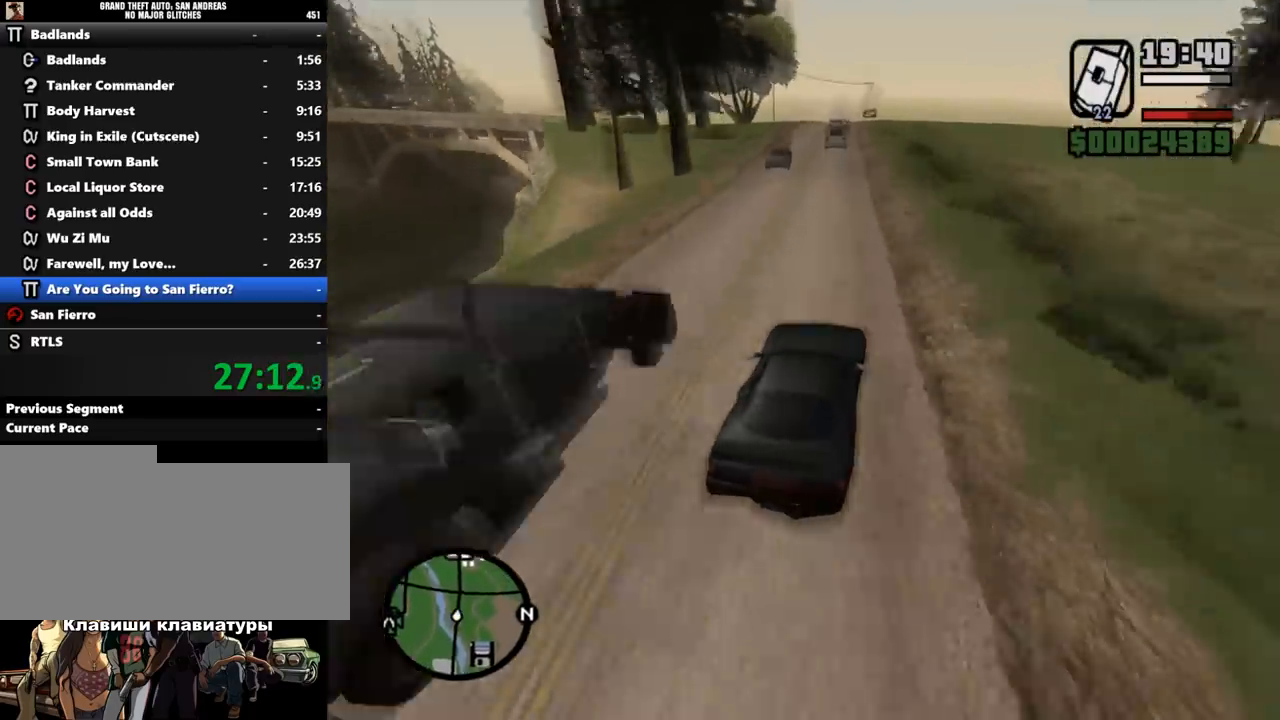
{"keys": ["w"], "mouse": [], "events": [[33, "a", "up"], [133, "a", "down"], [233, "w", "up"], [433, "w", "down"], [500, "a", "up"]]}
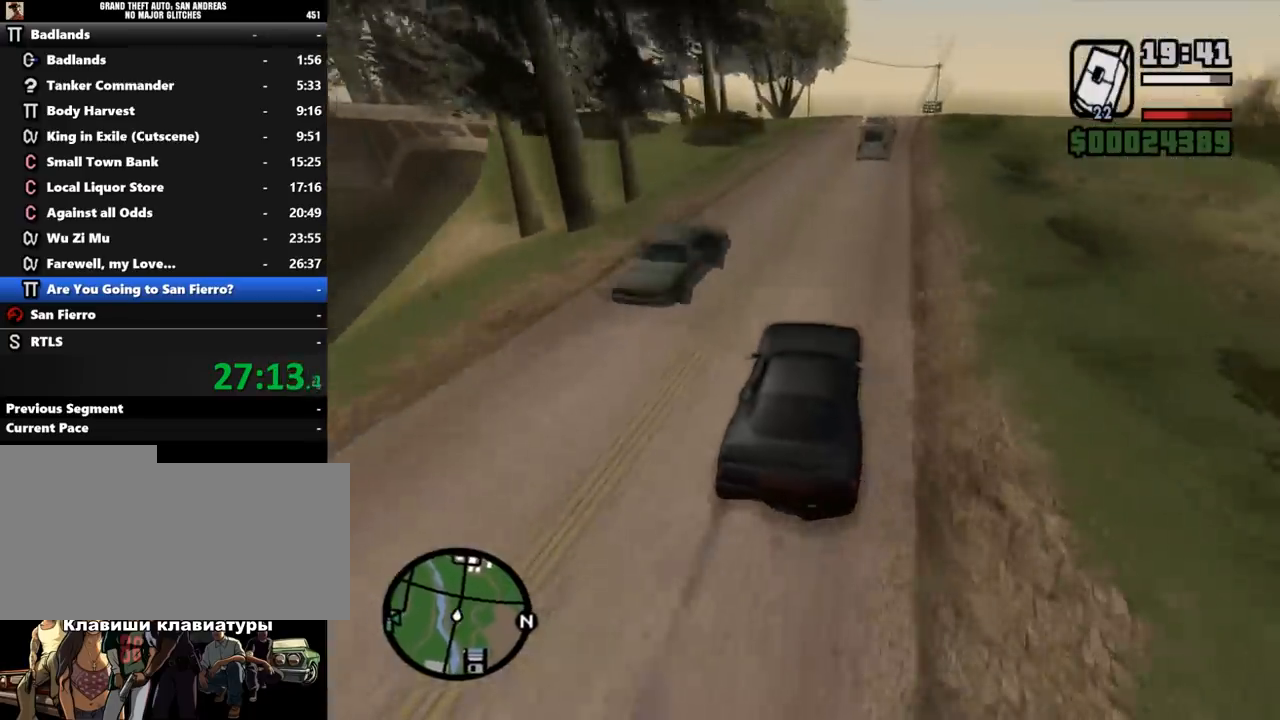
{"keys": ["s"], "mouse": [], "events": [[300, "w", "up"], [433, "s", "down"]]}
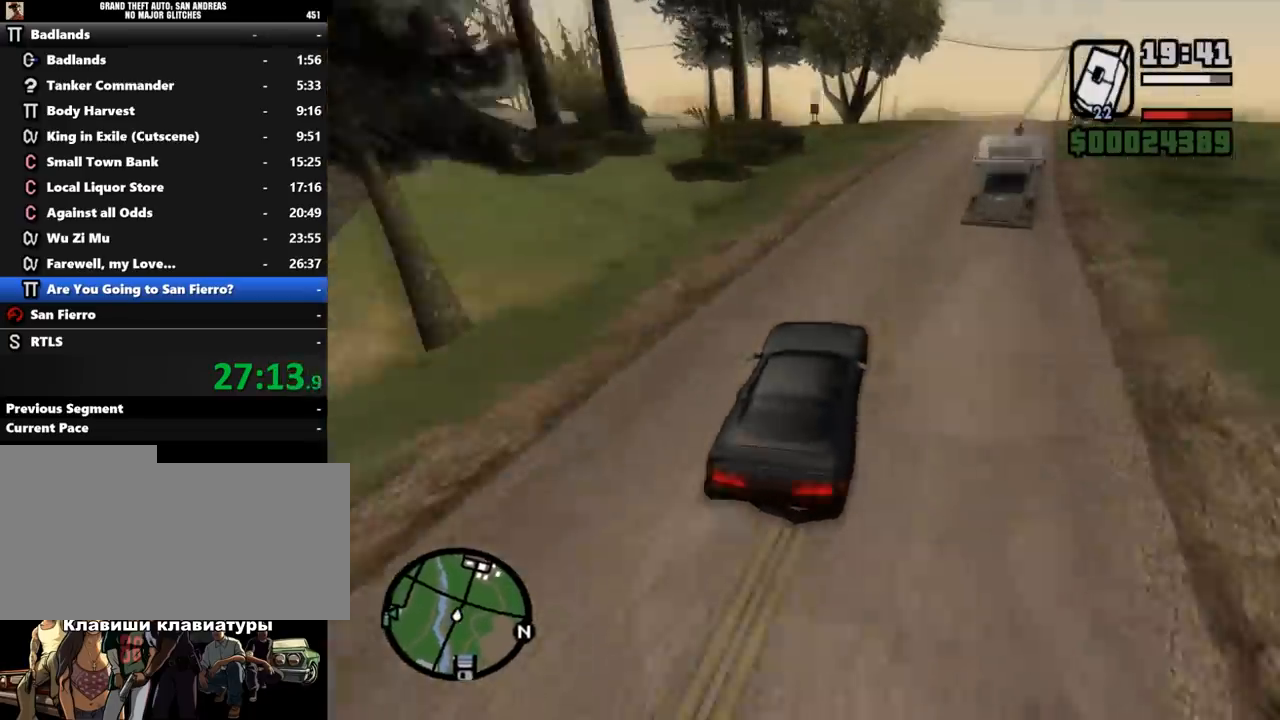
{"keys": ["w"], "mouse": [], "events": [[33, "s", "up"], [100, "s", "down"], [167, "a", "down"], [233, "s", "up"], [333, "a", "up"], [467, "w", "down"]]}
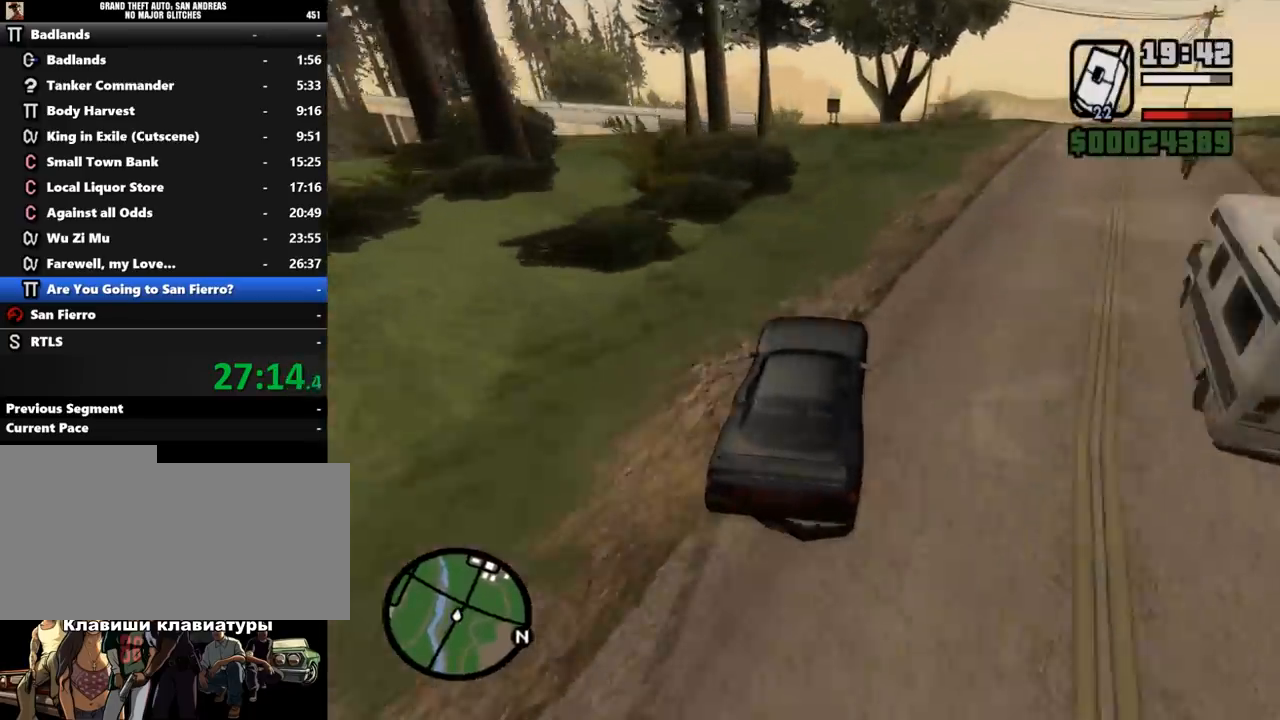
{"keys": ["w"], "mouse": [], "events": [[267, "a", "down"], [433, "a", "up"]]}
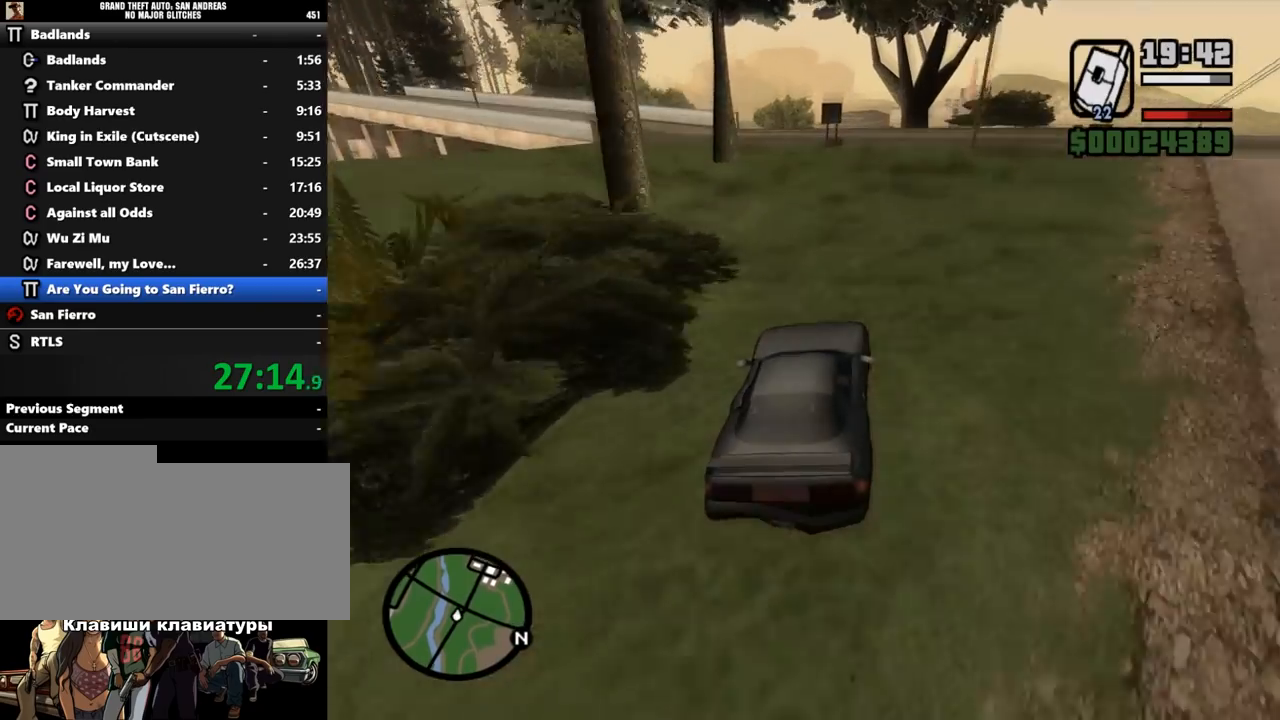
{"keys": [], "mouse": [], "events": [[67, "a", "down"], [133, "a", "up"], [133, "w", "up"], [267, "a", "down"], [367, "a", "up"], [400, "a", "down"], [500, "a", "up"]]}
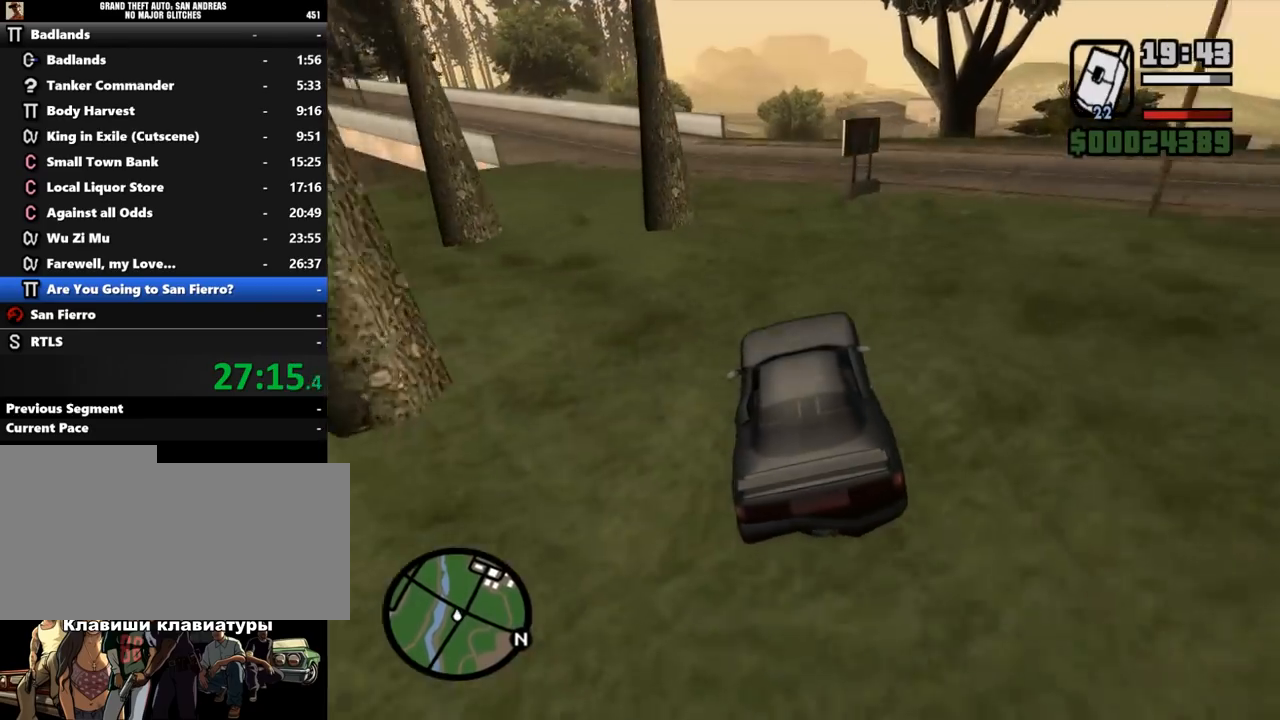
{"keys": ["a", "w"], "mouse": [], "events": [[67, "a", "down"], [100, "w", "down"], [167, "a", "up"], [233, "a", "down"], [300, "a", "up"], [467, "a", "down"]]}
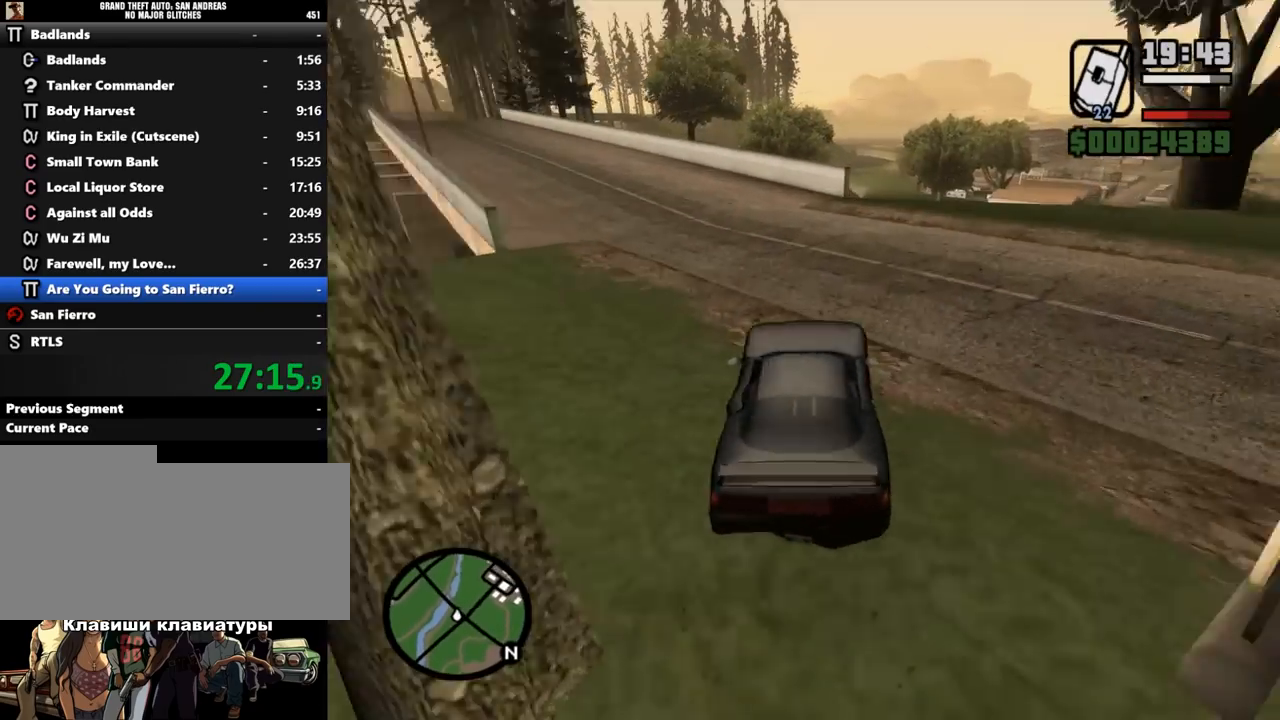
{"keys": ["a", "w"], "mouse": [], "events": []}
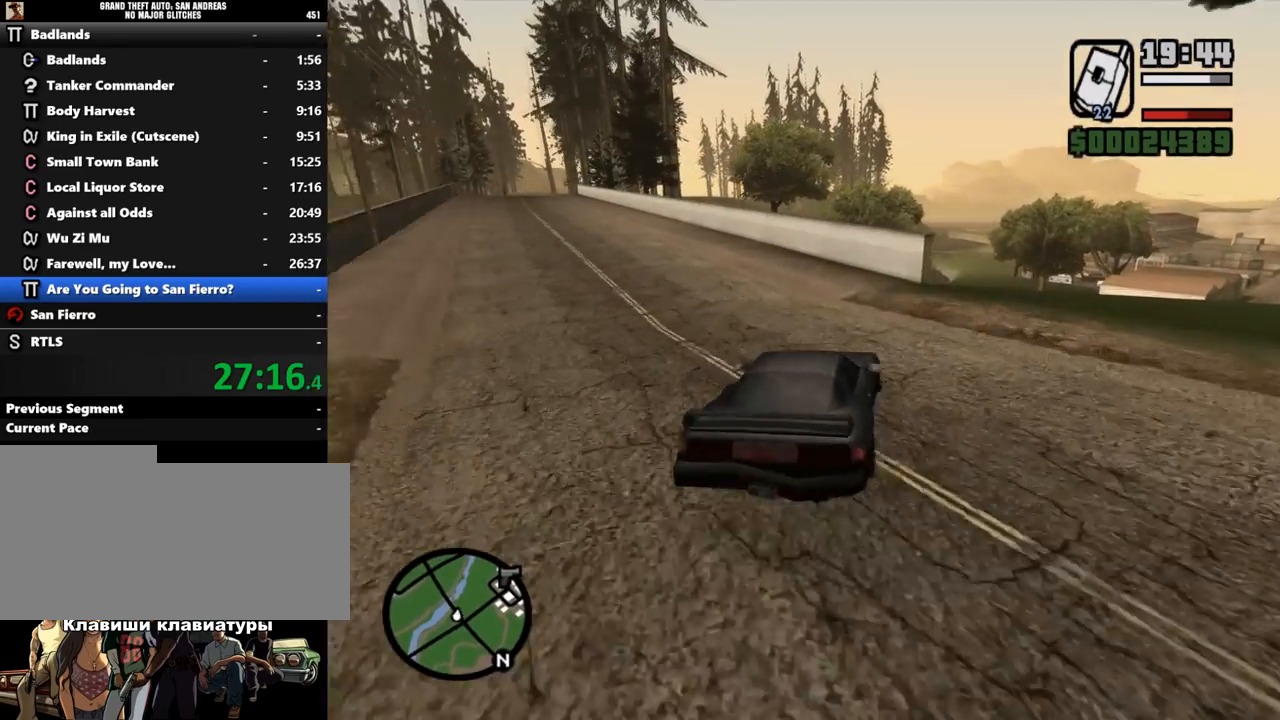
{"keys": ["d", "w"], "mouse": [], "events": [[400, "a", "up"], [467, "d", "down"]]}